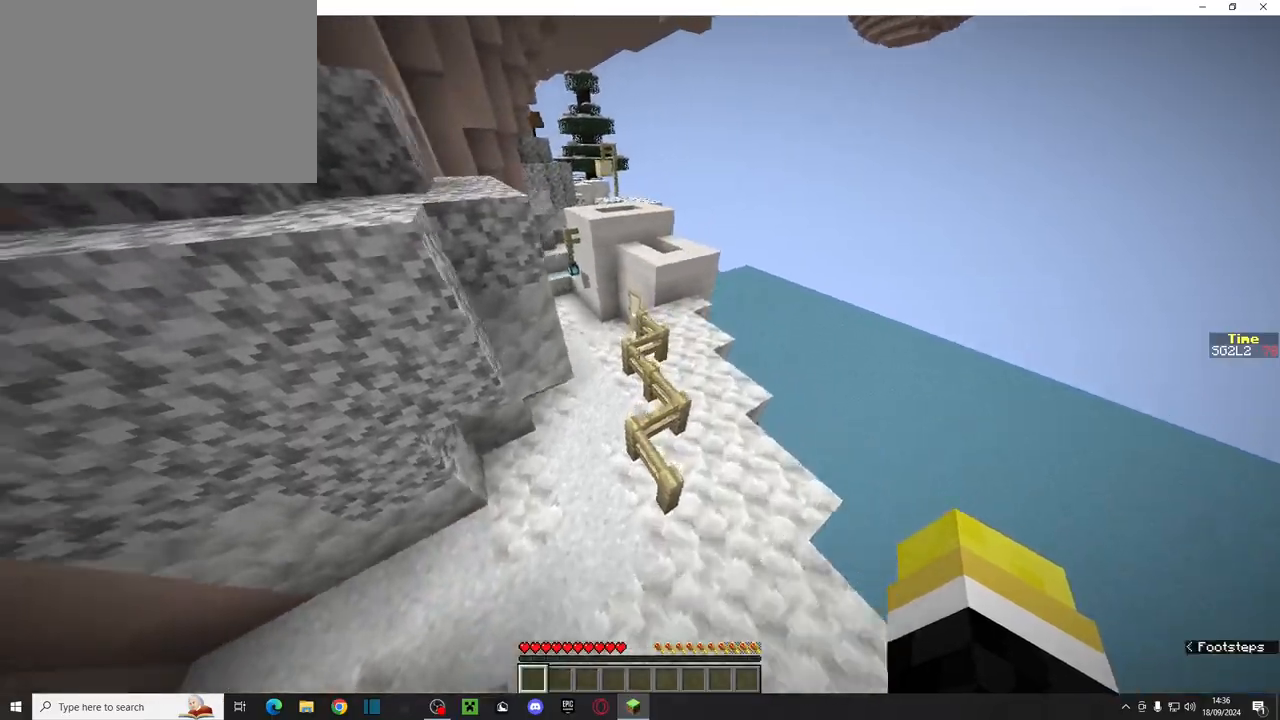
Gameplay with keyboard and mouse; each line is a JSON object with the keys and mouse buttons held at the frame after it. "events" lists presses ("down") and releases ("up") of "a", "ctrl", "d", "e", "q", "s", "shift", "space", "w", "mouse_left", "mouse_wheel", "mouse_right", "mouse_mb4" and "mouse_mb5" between this image and that frame as [ms after this image, input, new state], when the widget could be followed in between. "mouse_left", "mouse_wheel", "mouse_right", "mouse_mb4", "mouse_mb5" = the "left", "wheel", "right", "mb4", "mb5" buttons of the "mouse" list. No other keys are recorded. Fast repeated clicks can show as one long hold. "wheel" means that the mouse wheel is clicked or scrolled. Mouse movement is not recorded.
{"keys": ["ctrl", "w"], "mouse": [], "events": [[183, "space", "down"], [400, "space", "up"]]}
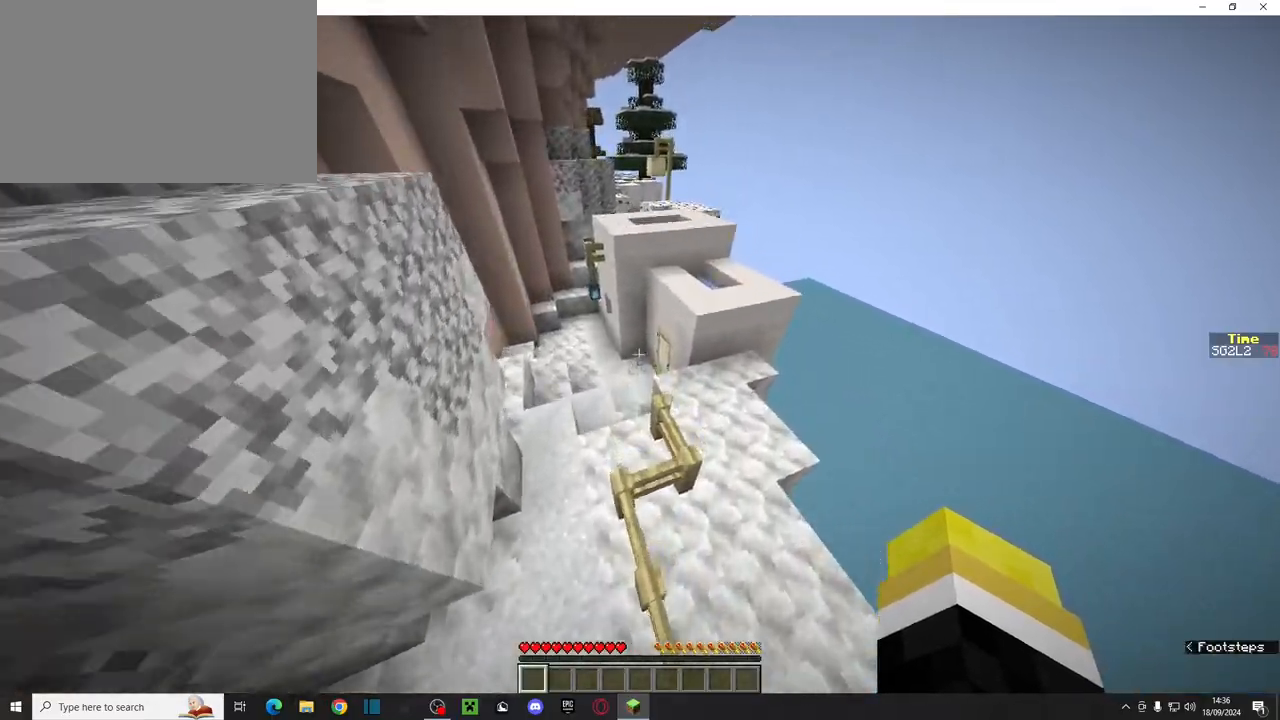
{"keys": ["ctrl", "d", "space", "w"], "mouse": [], "events": [[333, "space", "down"], [450, "d", "down"]]}
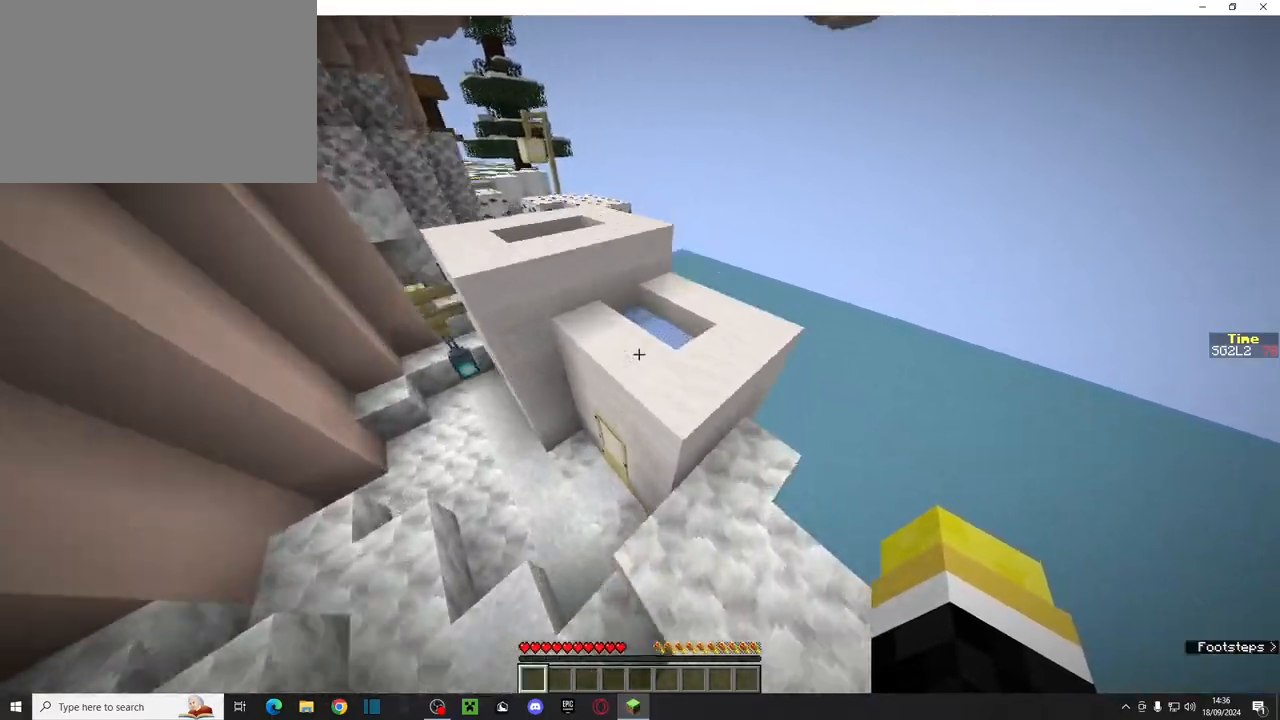
{"keys": ["ctrl", "space", "w"], "mouse": [], "events": [[33, "space", "up"], [217, "d", "up"], [433, "space", "down"]]}
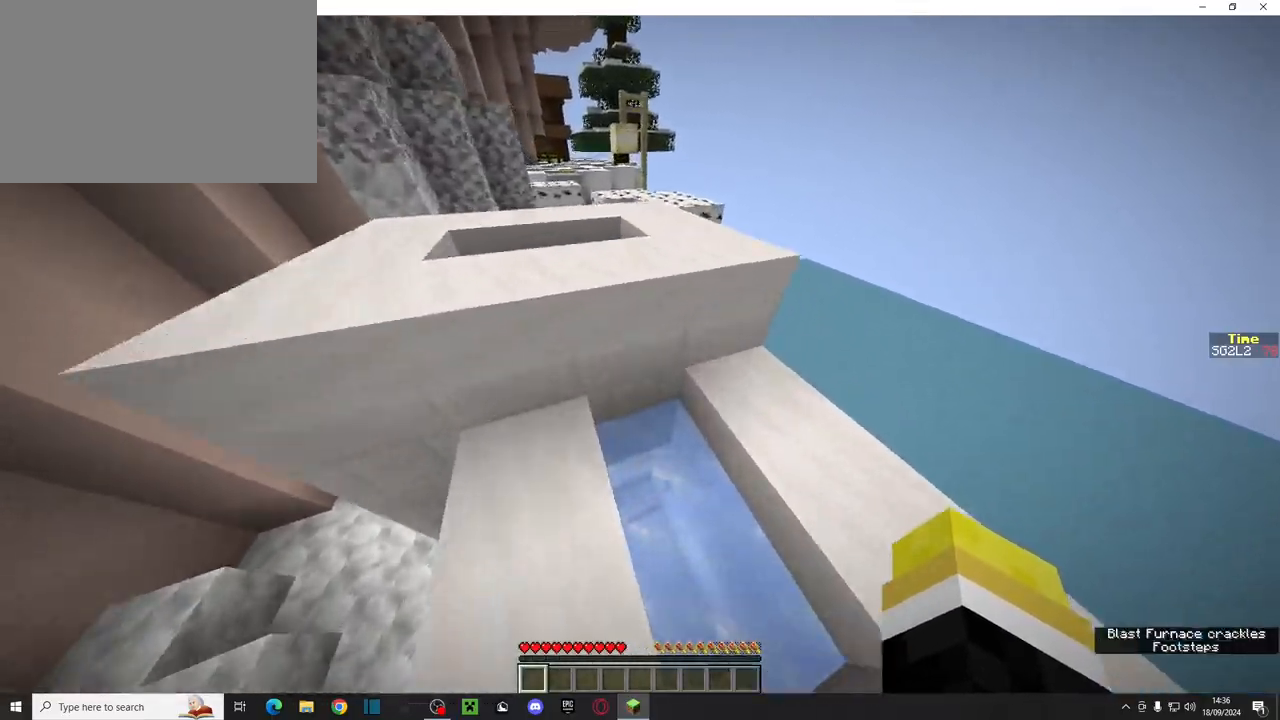
{"keys": ["ctrl", "space", "w"], "mouse": [], "events": [[117, "space", "up"], [383, "space", "down"]]}
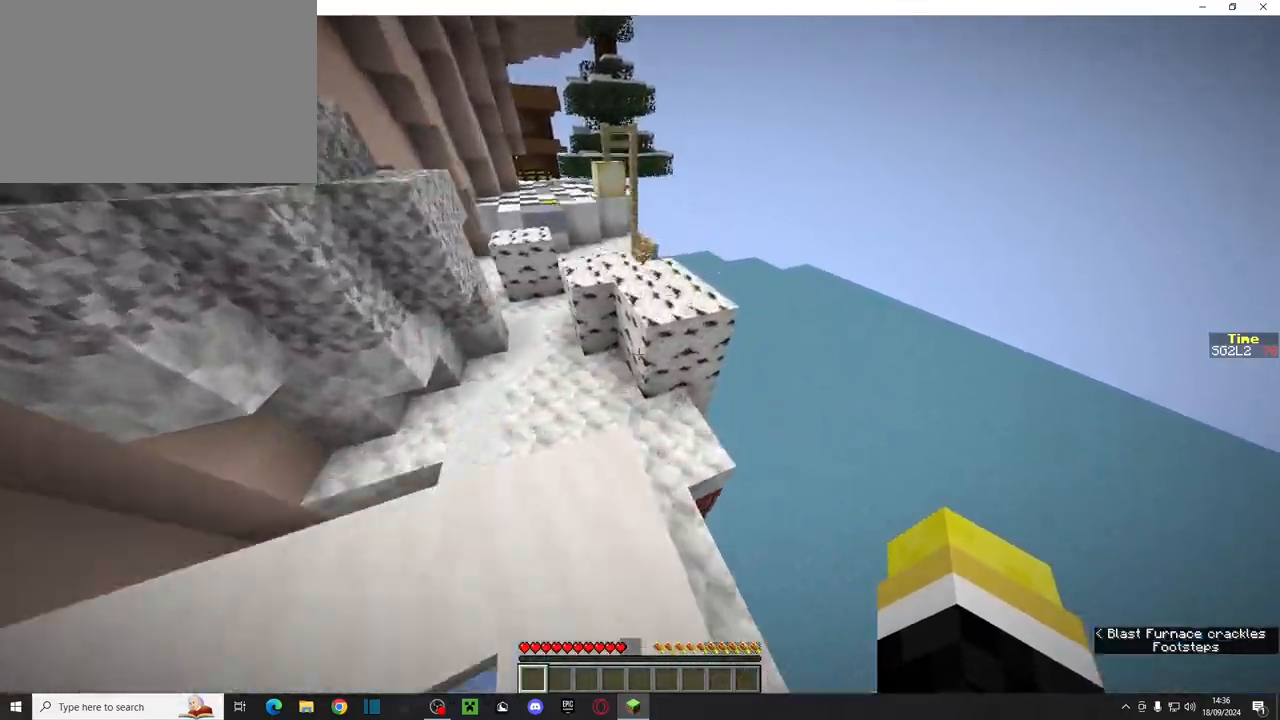
{"keys": ["ctrl", "w"], "mouse": [], "events": [[50, "d", "down"], [83, "space", "up"], [200, "d", "up"]]}
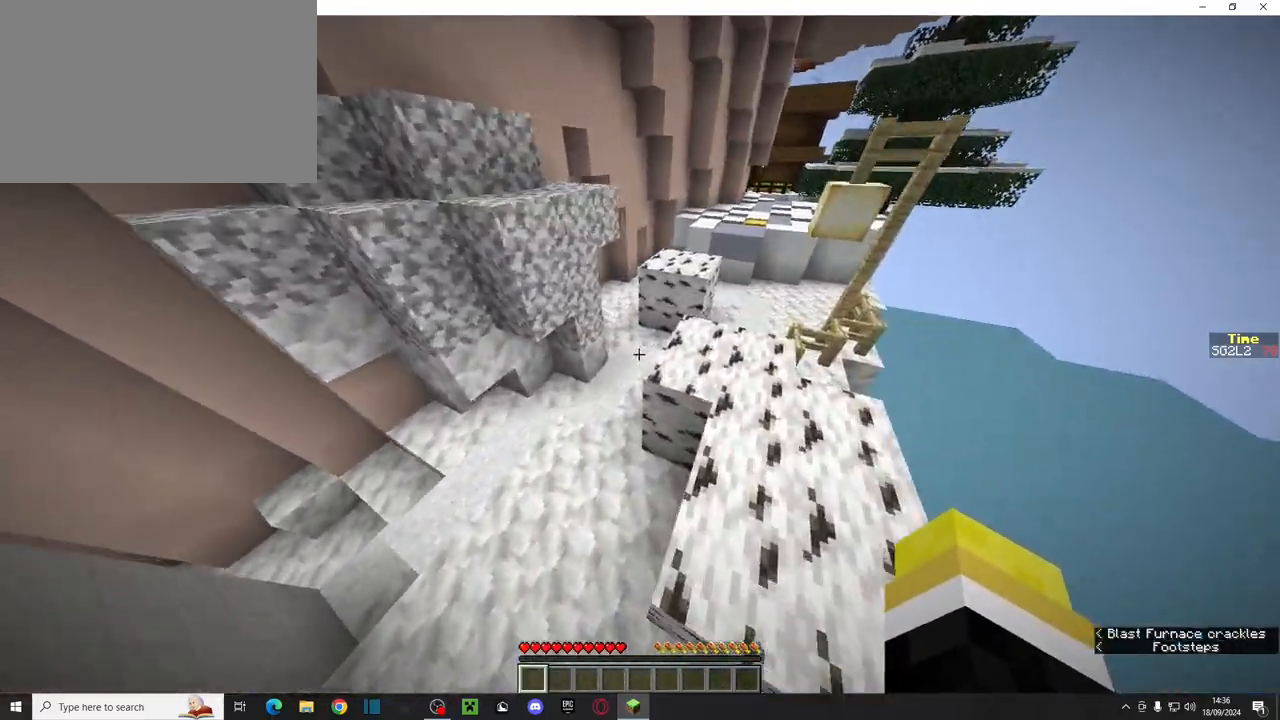
{"keys": ["ctrl", "w"], "mouse": [], "events": [[17, "space", "down"], [233, "space", "up"]]}
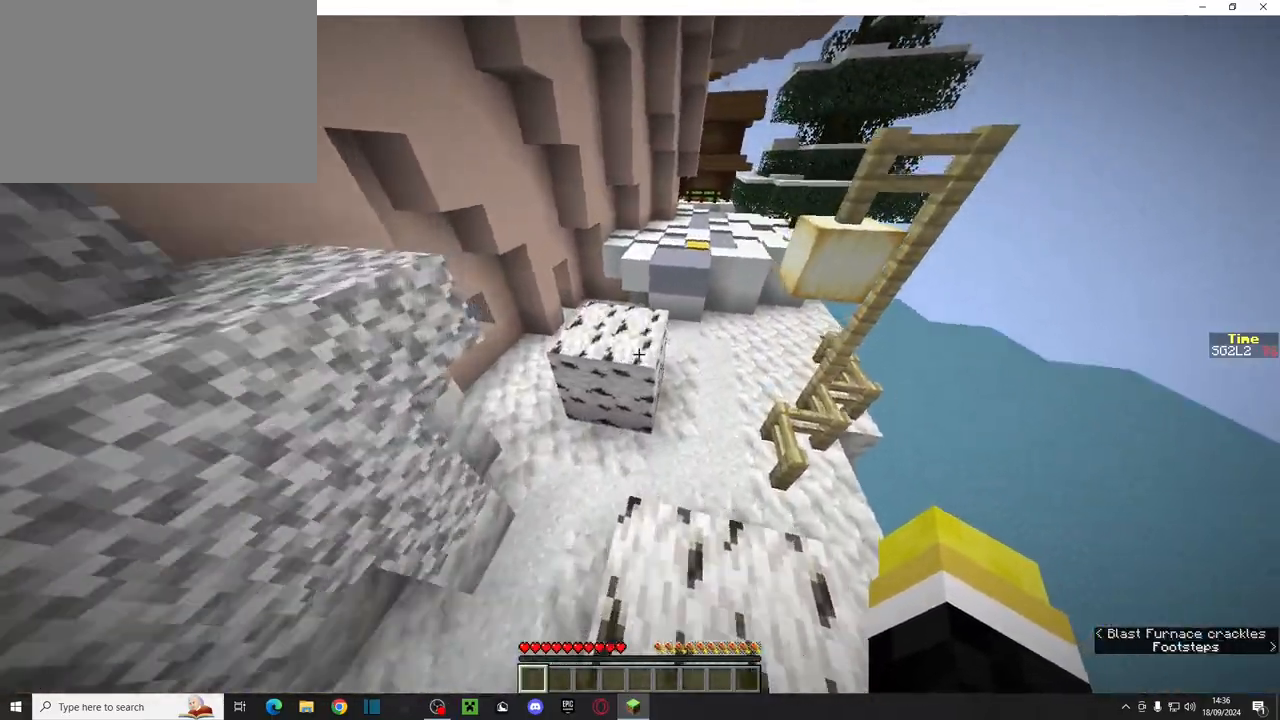
{"keys": ["ctrl", "d", "w"], "mouse": [], "events": [[117, "space", "down"], [317, "space", "up"], [483, "d", "down"]]}
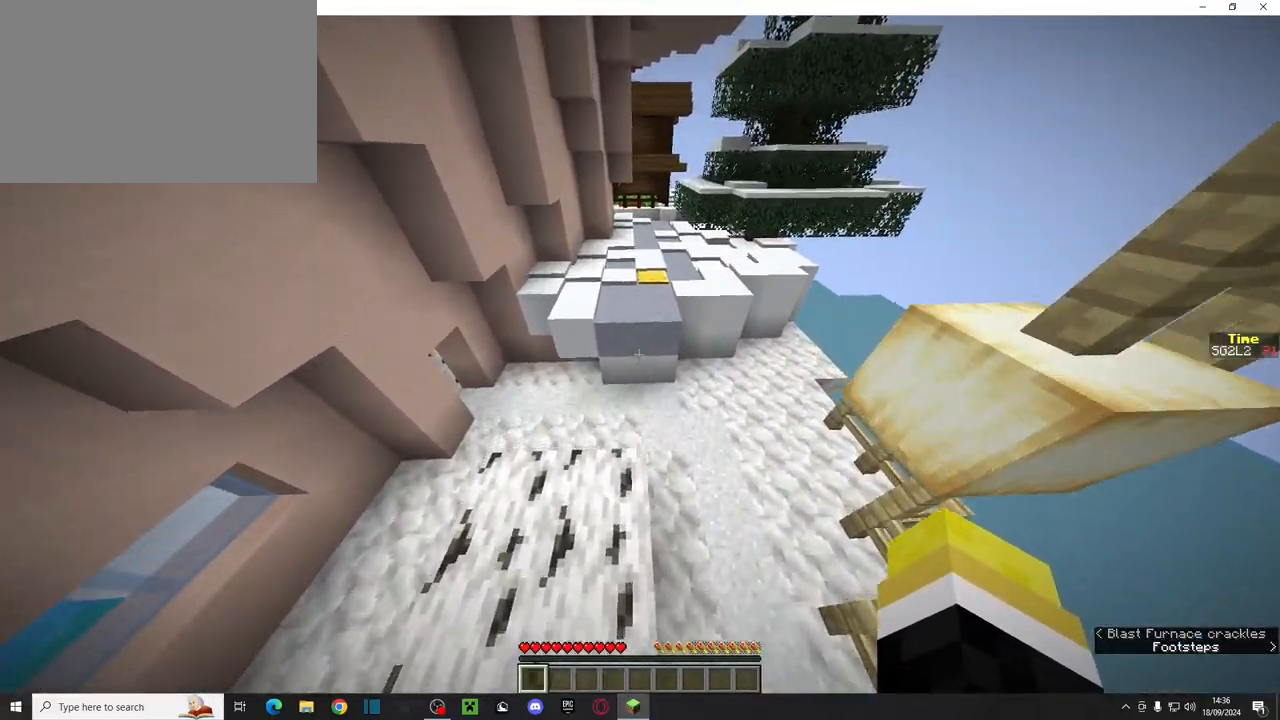
{"keys": ["ctrl", "w"], "mouse": [], "events": [[100, "d", "up"], [250, "space", "down"], [483, "space", "up"]]}
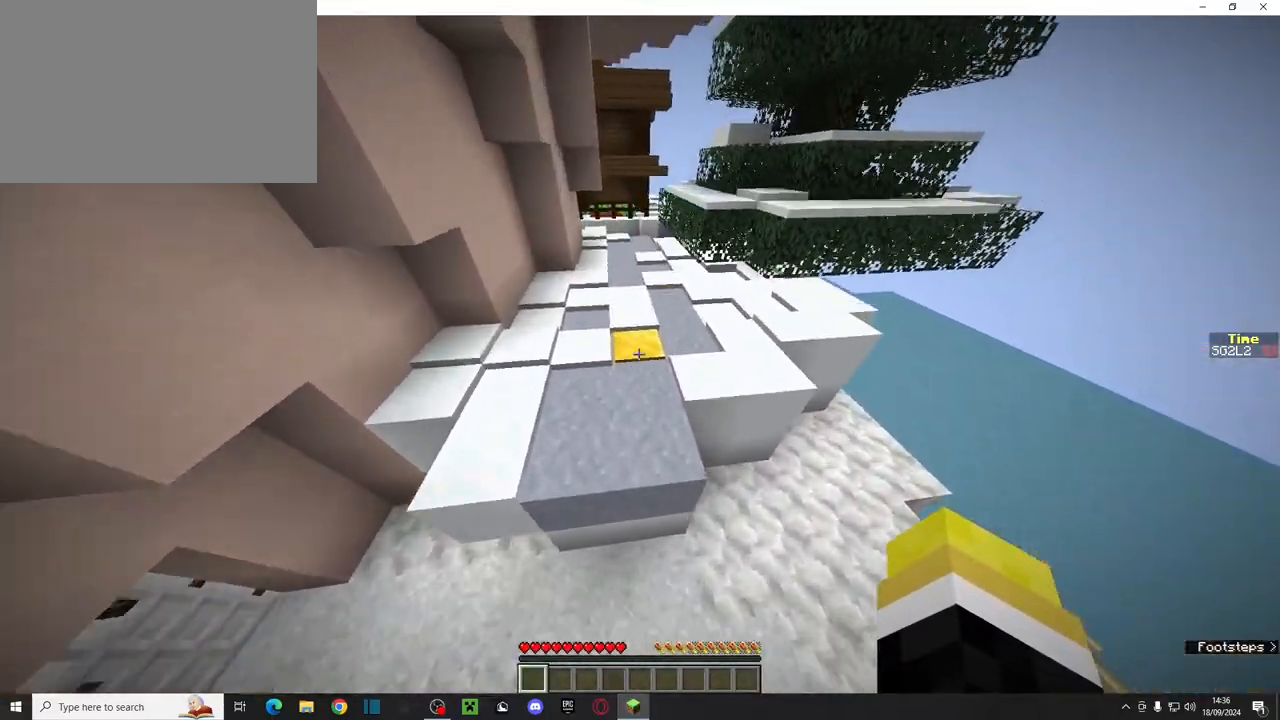
{"keys": ["ctrl", "w"], "mouse": [], "events": []}
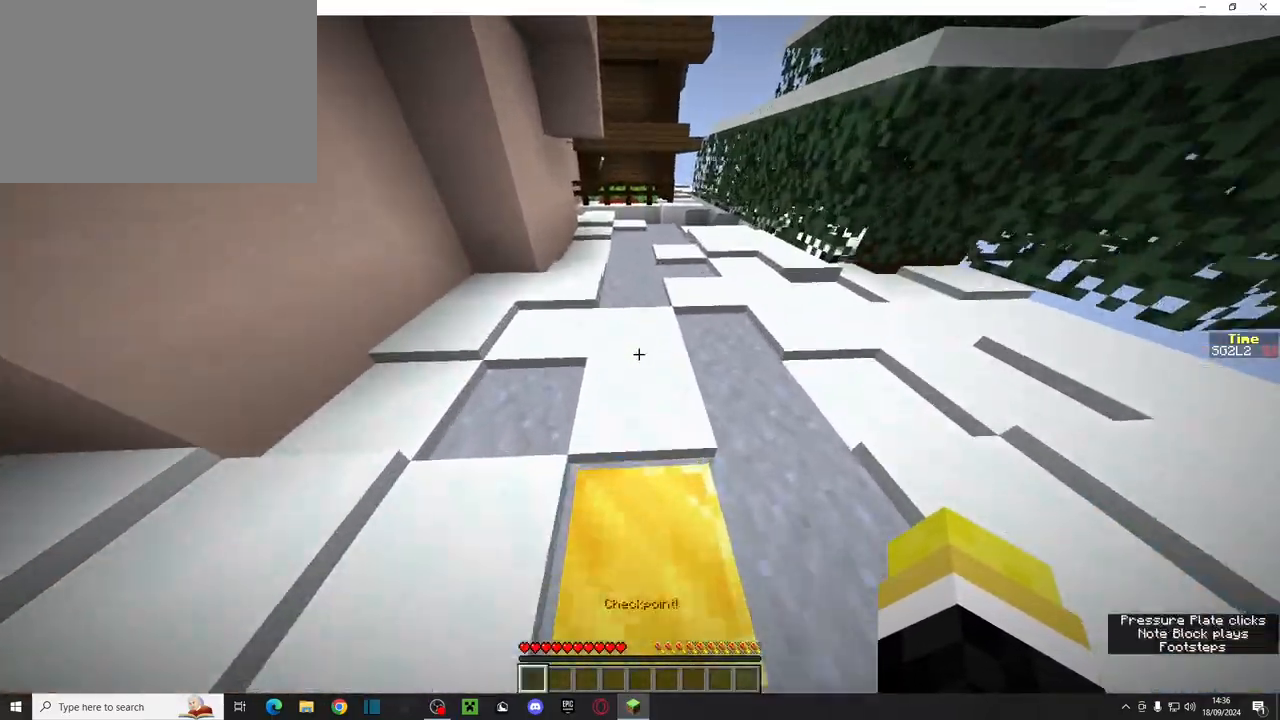
{"keys": ["ctrl", "w"], "mouse": [], "events": [[17, "space", "down"], [267, "space", "up"]]}
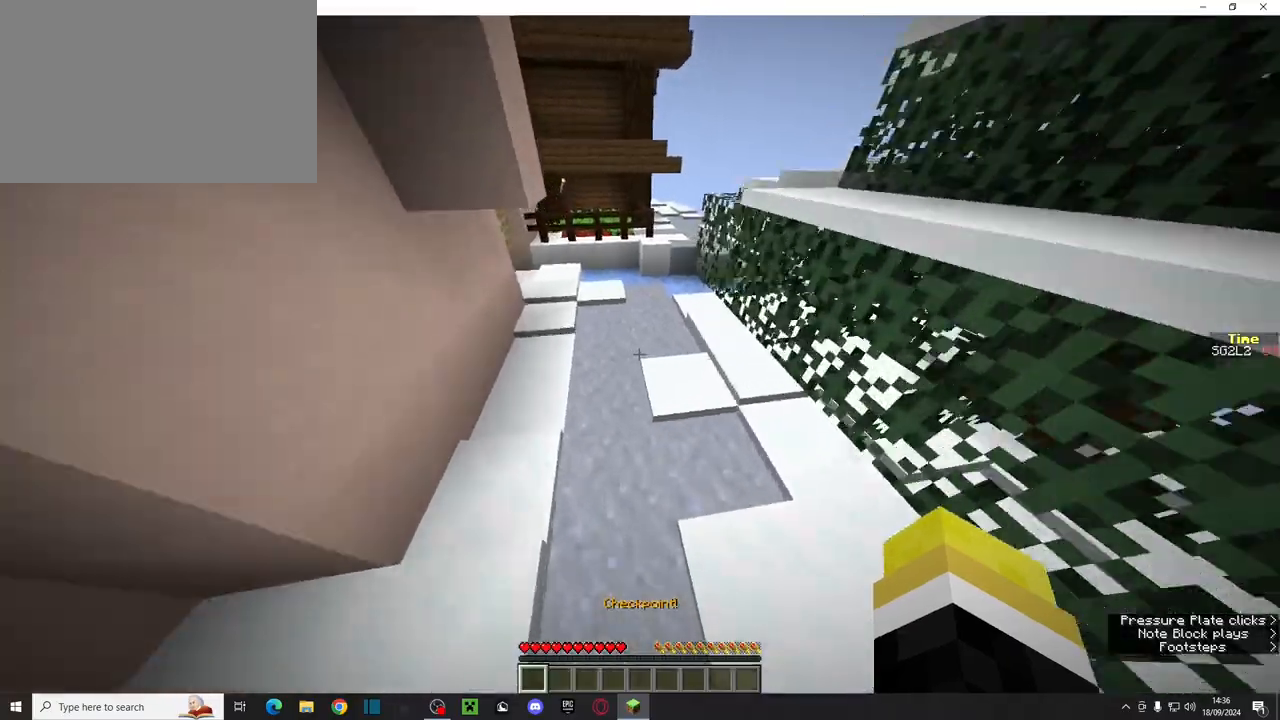
{"keys": ["ctrl", "w"], "mouse": [], "events": [[100, "space", "down"], [317, "space", "up"]]}
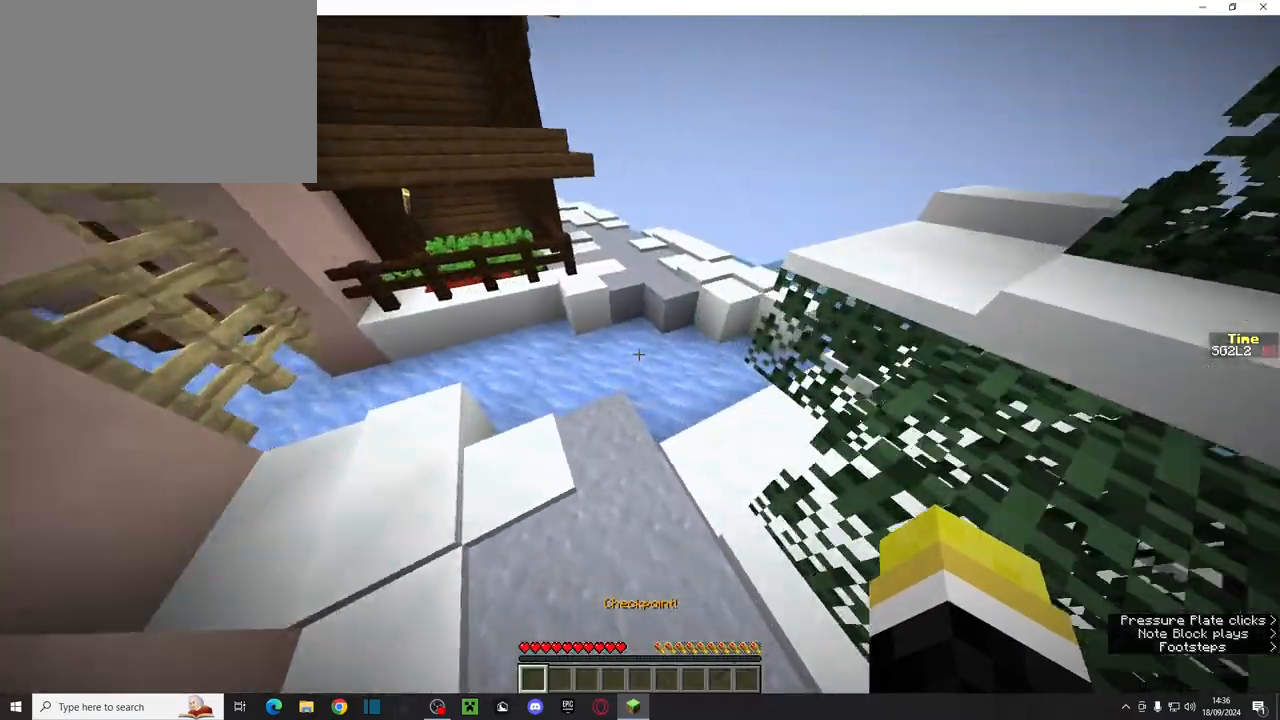
{"keys": ["ctrl", "space", "w"], "mouse": [], "events": [[317, "space", "down"]]}
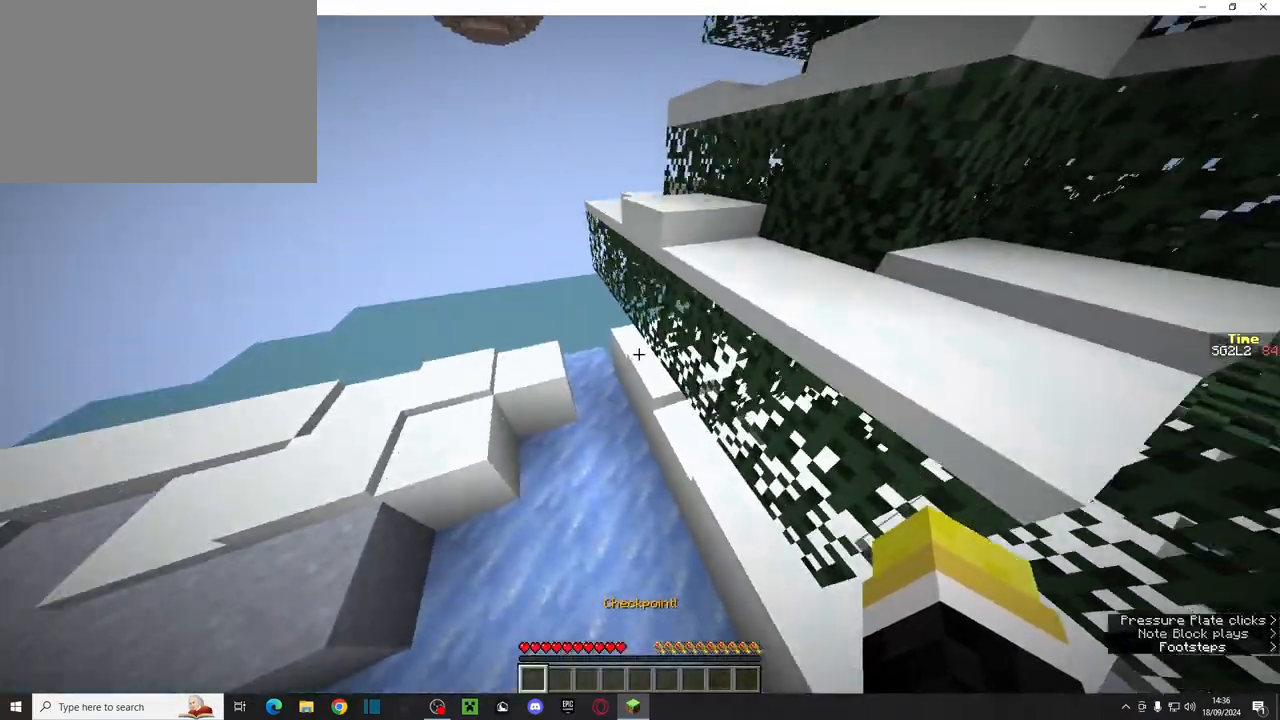
{"keys": ["ctrl", "d", "w"], "mouse": [], "events": [[33, "space", "up"], [400, "d", "down"]]}
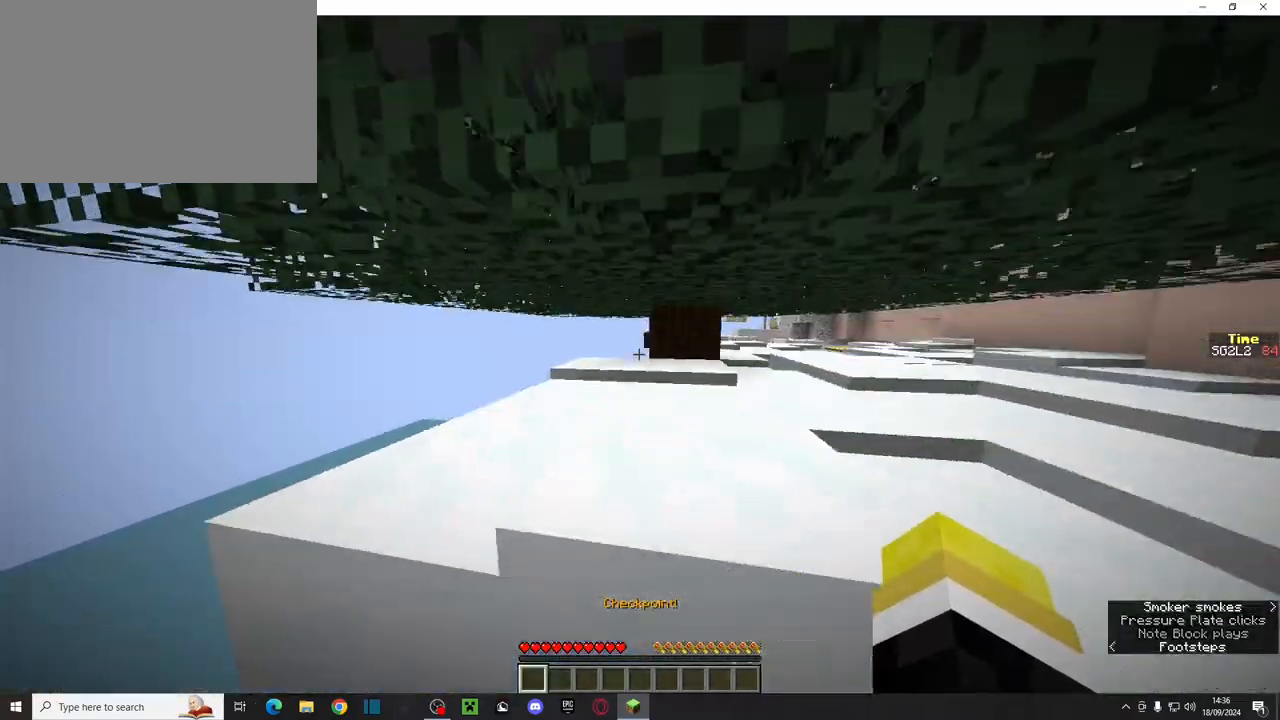
{"keys": ["ctrl", "w"], "mouse": [], "events": [[50, "d", "up"], [300, "mouse_right", "down"], [317, "d", "down"], [433, "mouse_right", "up"], [450, "d", "up"]]}
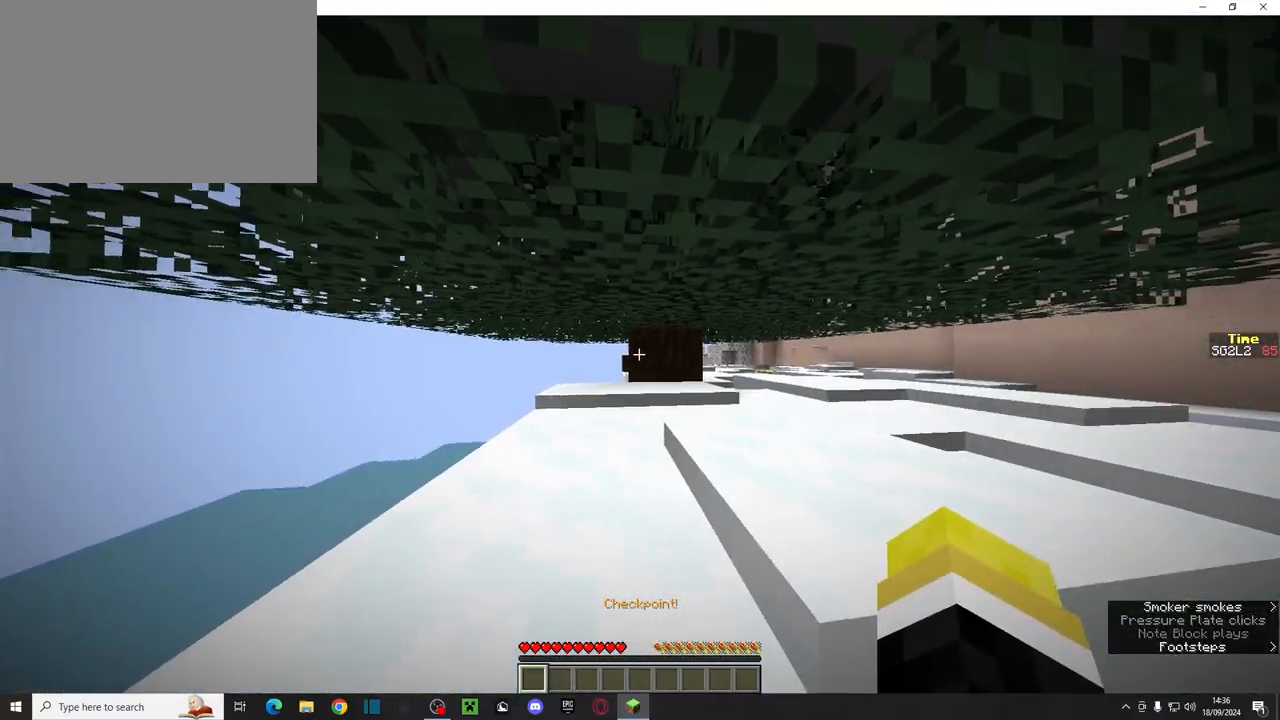
{"keys": ["ctrl", "w"], "mouse": [], "events": [[100, "mouse_right", "down"], [233, "mouse_right", "up"], [250, "d", "down"], [383, "d", "up"]]}
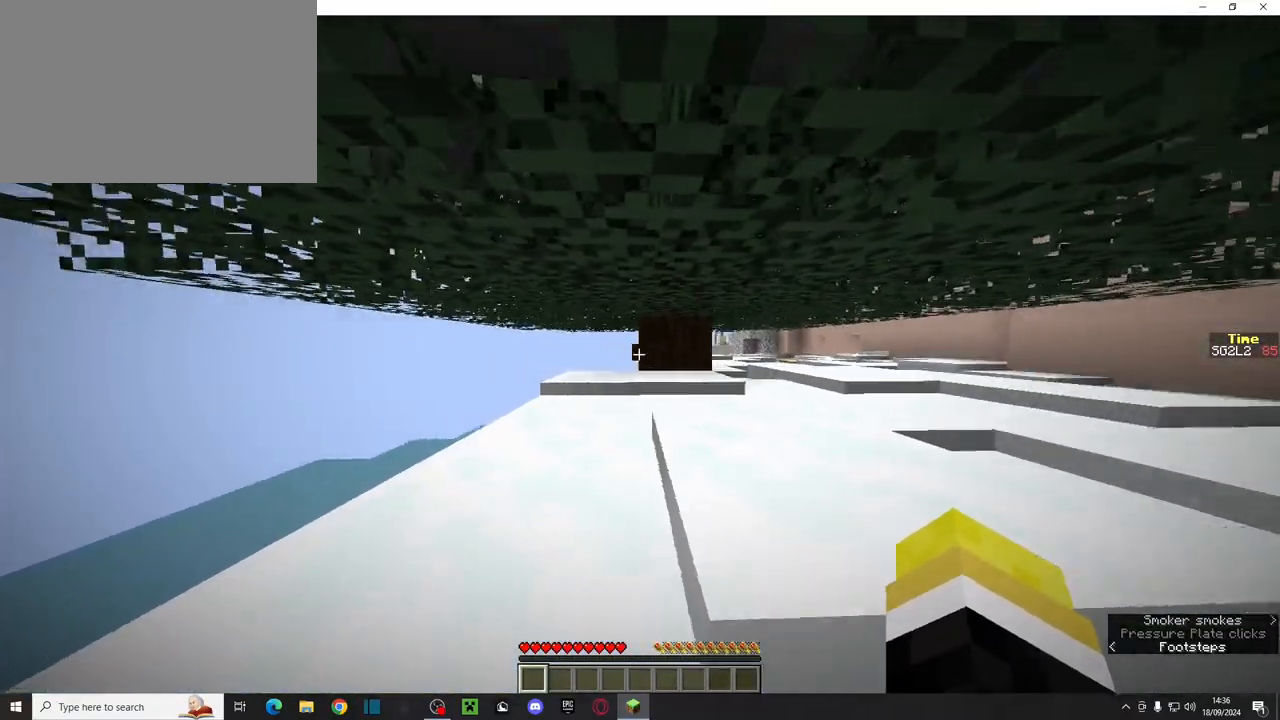
{"keys": ["ctrl", "w"], "mouse": [], "events": [[150, "mouse_right", "down"], [300, "mouse_right", "up"]]}
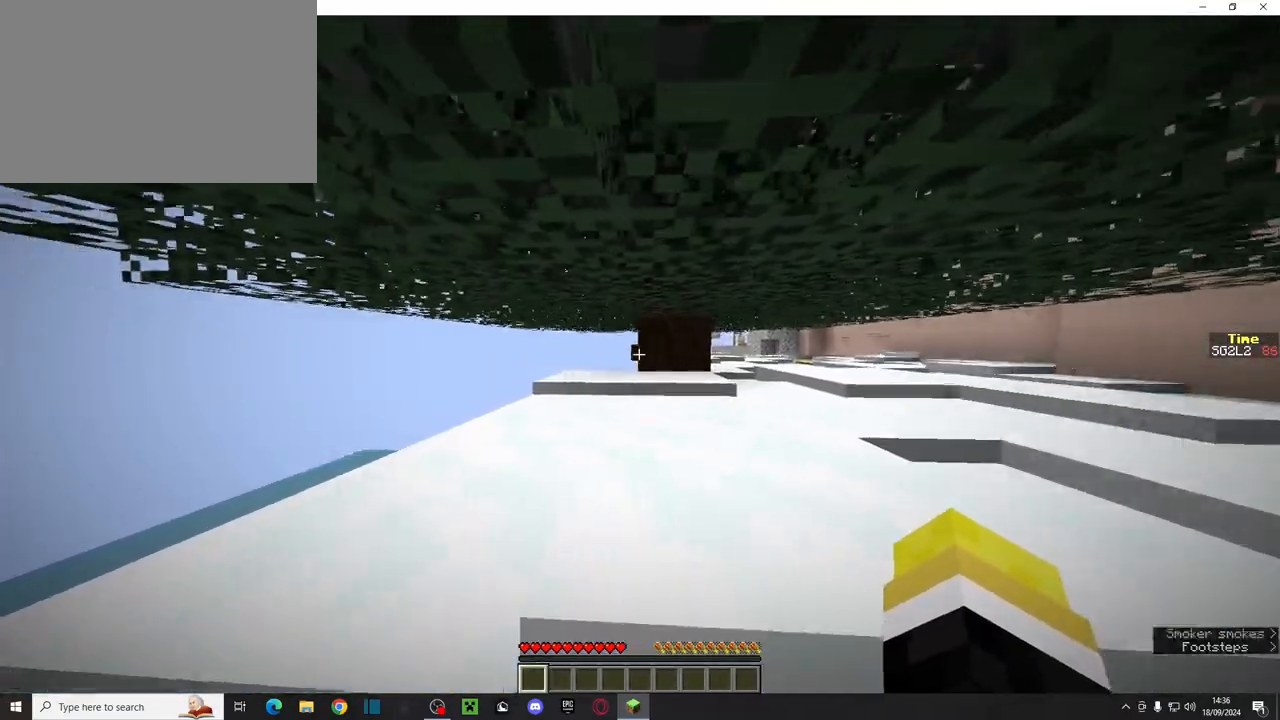
{"keys": ["ctrl", "w"], "mouse": ["right"], "events": [[267, "mouse_right", "down"], [383, "mouse_right", "up"], [483, "mouse_right", "down"]]}
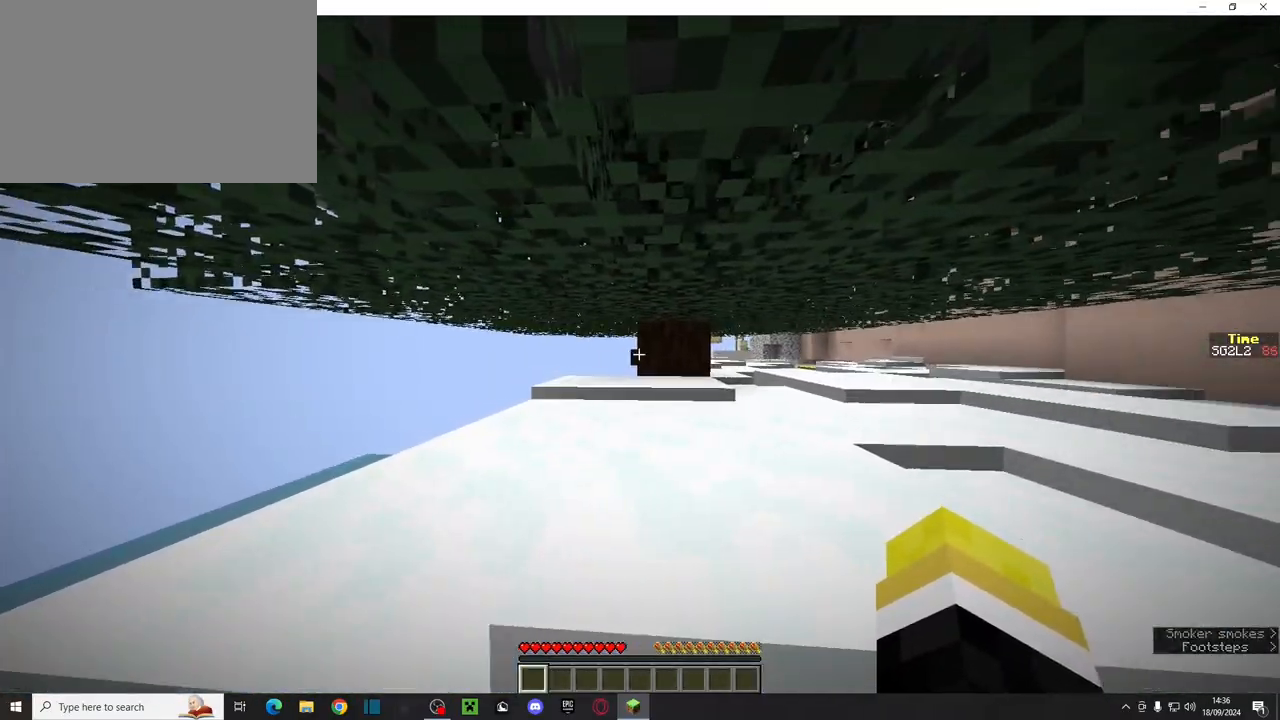
{"keys": ["ctrl", "w"], "mouse": ["right"], "events": [[100, "mouse_right", "up"], [233, "mouse_right", "down"], [350, "mouse_right", "up"], [467, "mouse_right", "down"]]}
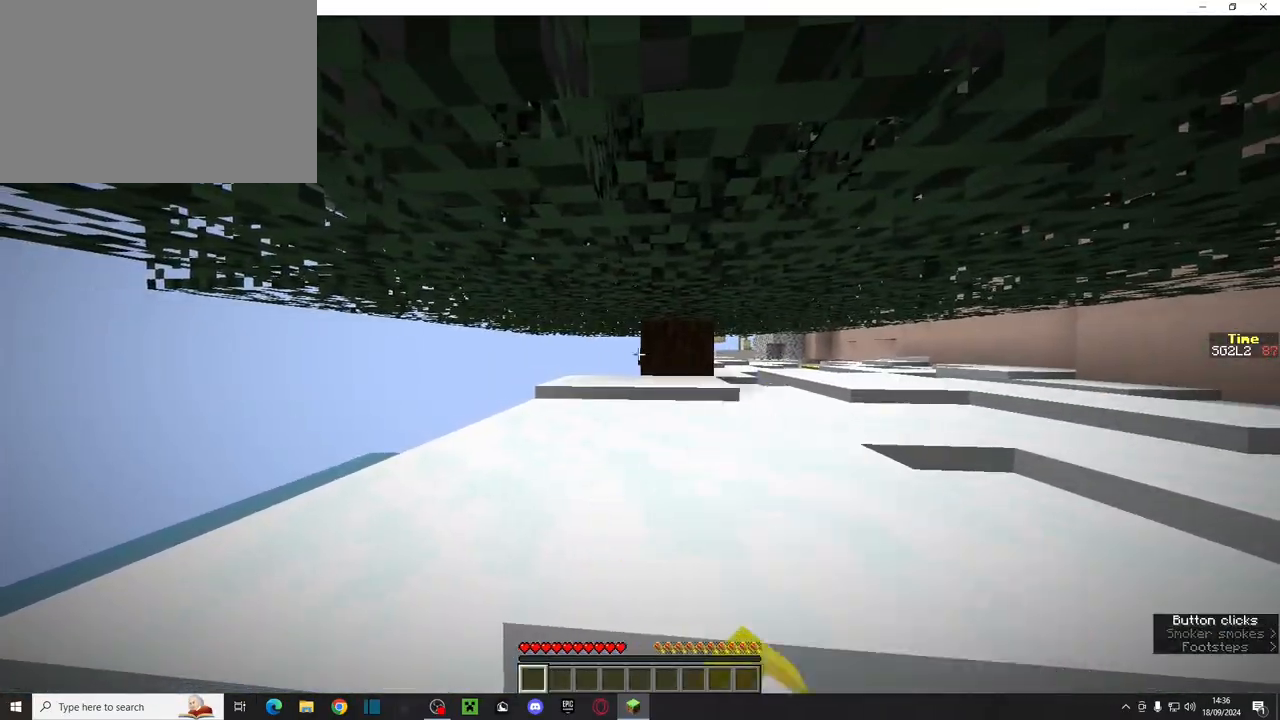
{"keys": ["ctrl", "w"], "mouse": ["right"], "events": [[33, "d", "down"], [33, "mouse_right", "up"], [167, "mouse_right", "down"], [200, "d", "up"], [300, "mouse_right", "up"], [417, "mouse_right", "down"]]}
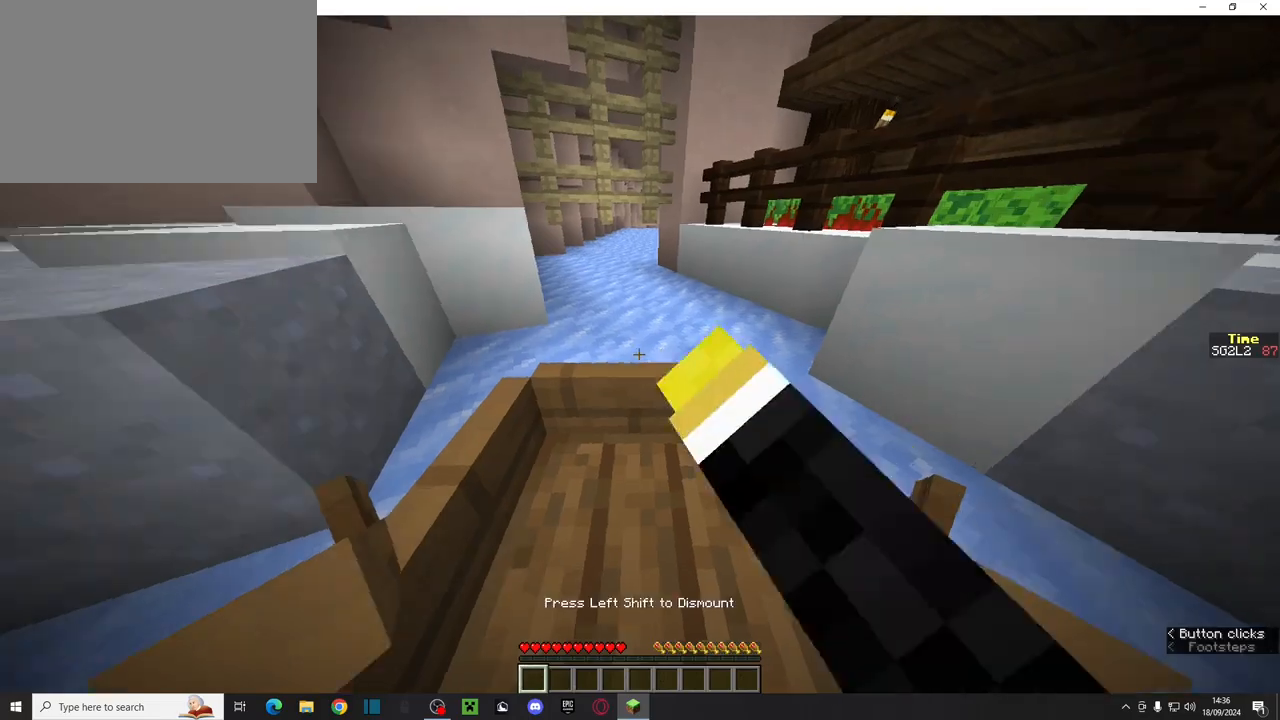
{"keys": ["ctrl", "w"], "mouse": [], "events": [[50, "mouse_right", "up"]]}
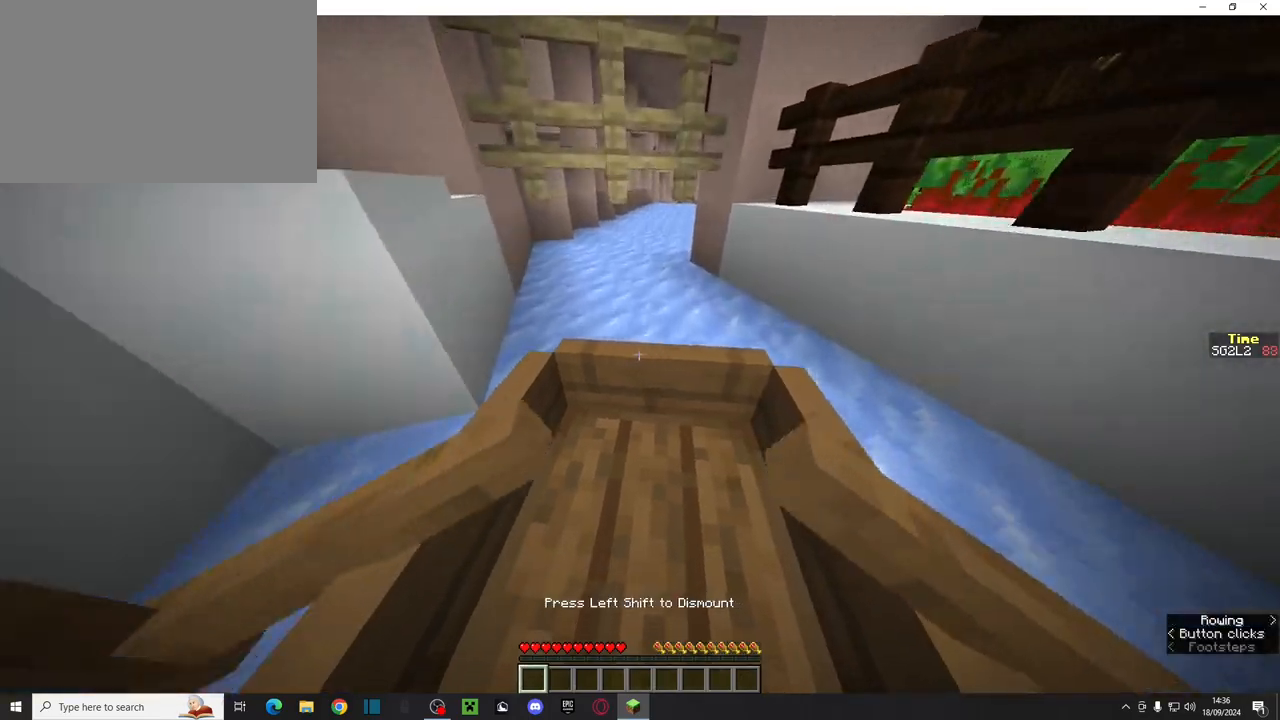
{"keys": ["ctrl", "w"], "mouse": [], "events": []}
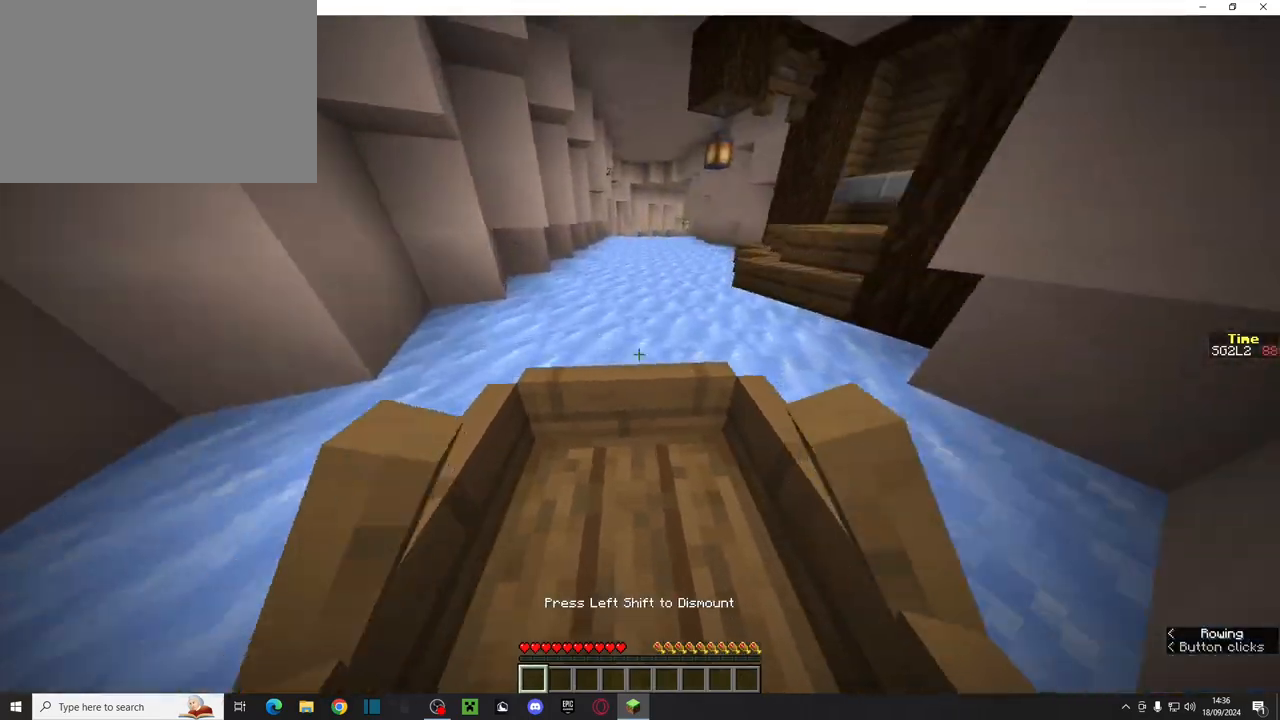
{"keys": ["ctrl", "w"], "mouse": [], "events": []}
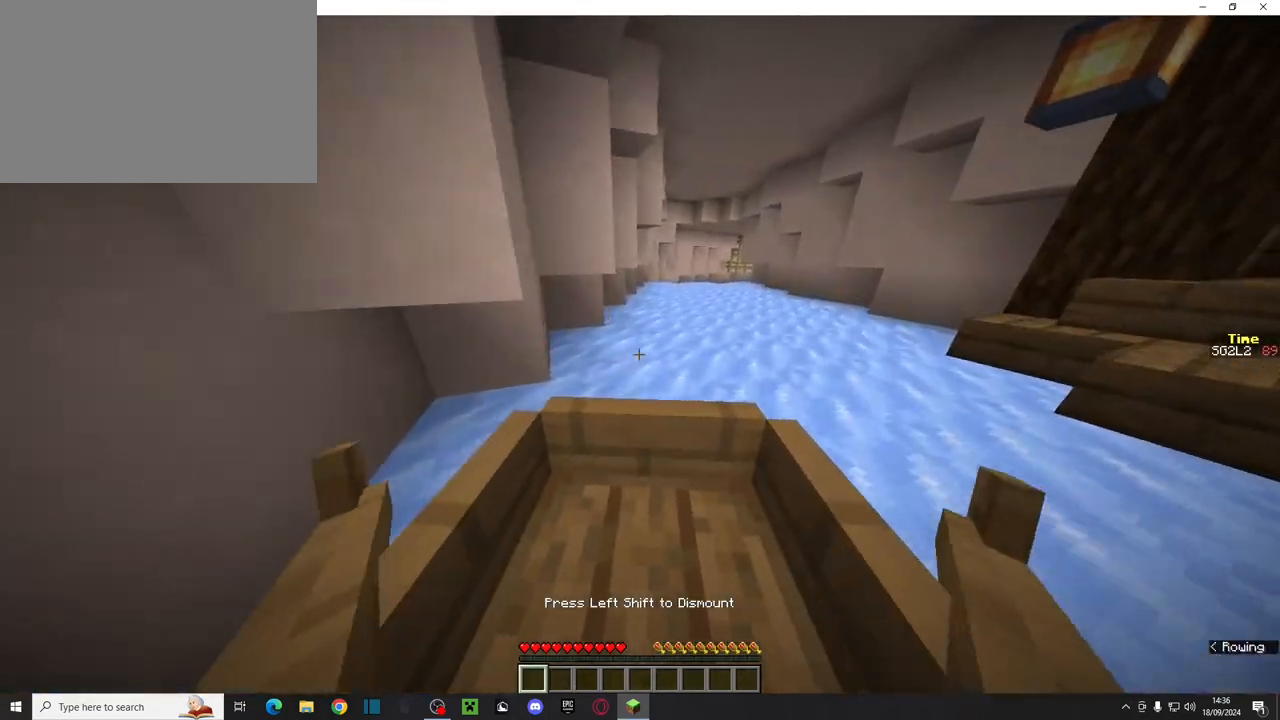
{"keys": ["ctrl", "w"], "mouse": [], "events": [[350, "d", "down"], [483, "d", "up"]]}
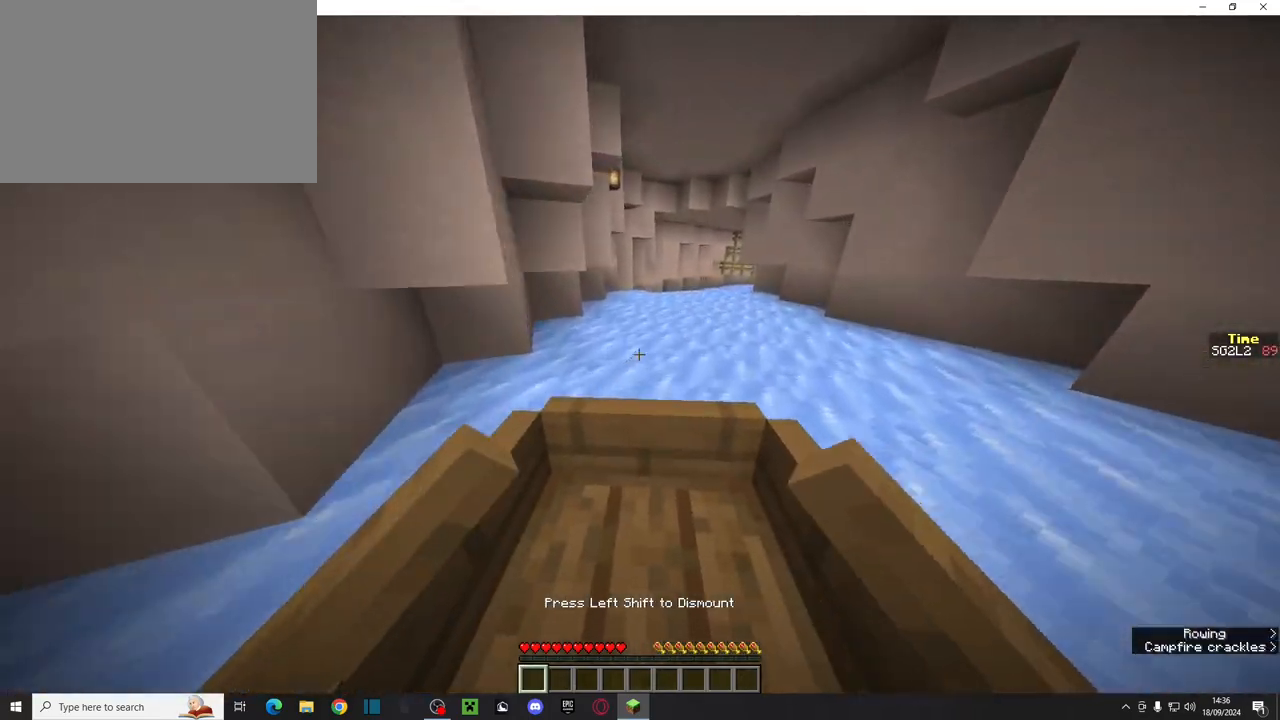
{"keys": ["ctrl", "d", "w"], "mouse": [], "events": [[450, "d", "down"]]}
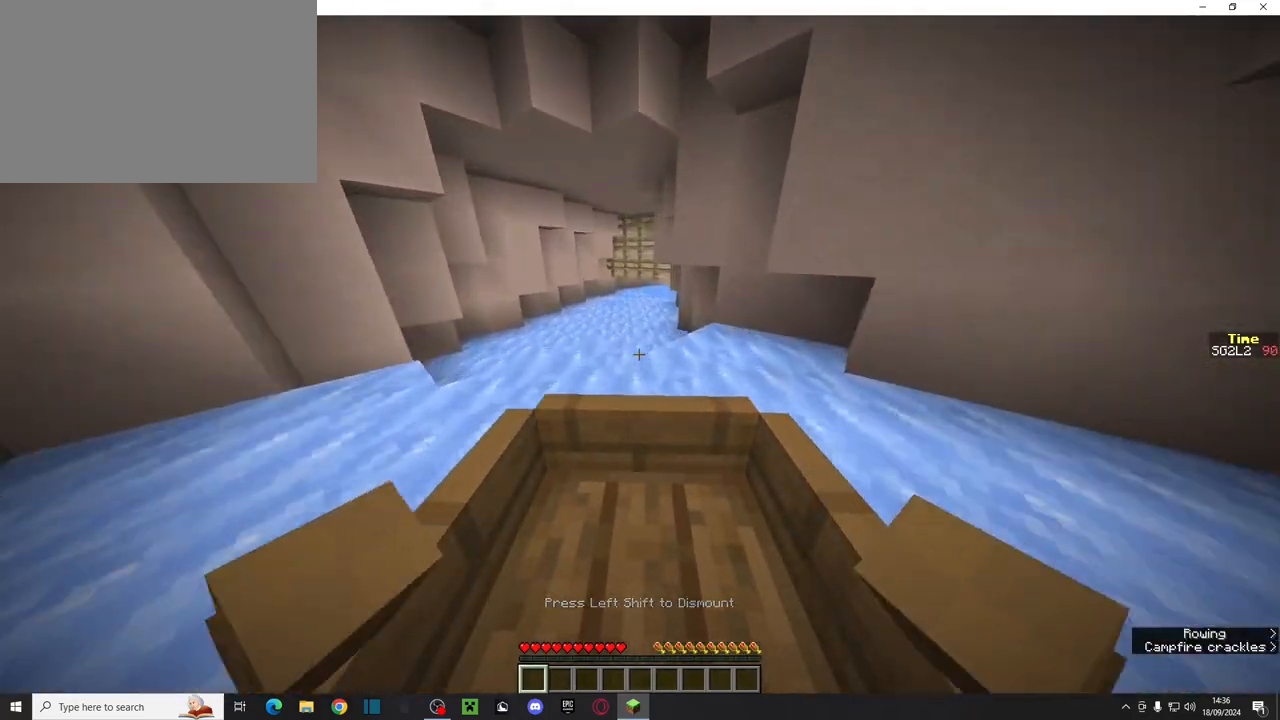
{"keys": ["a", "ctrl", "w"], "mouse": [], "events": [[117, "d", "up"], [450, "a", "down"]]}
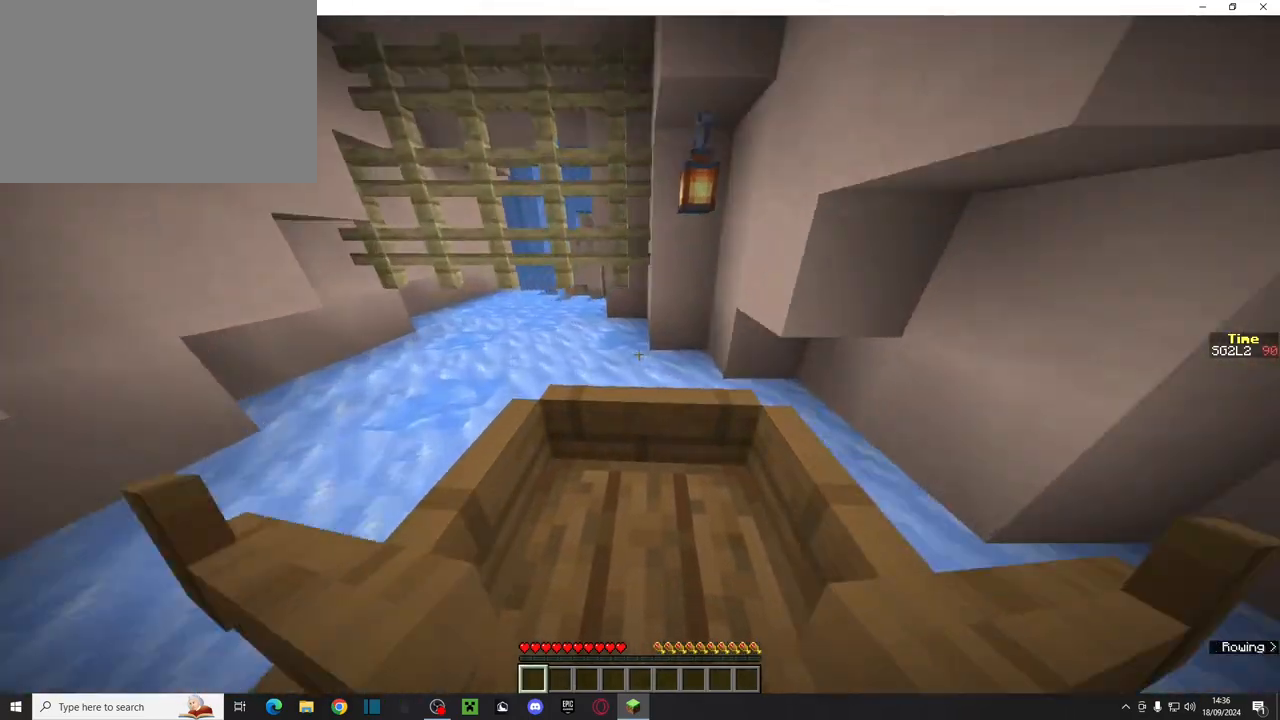
{"keys": ["ctrl", "w"], "mouse": [], "events": [[33, "a", "up"], [183, "d", "down"], [383, "d", "up"]]}
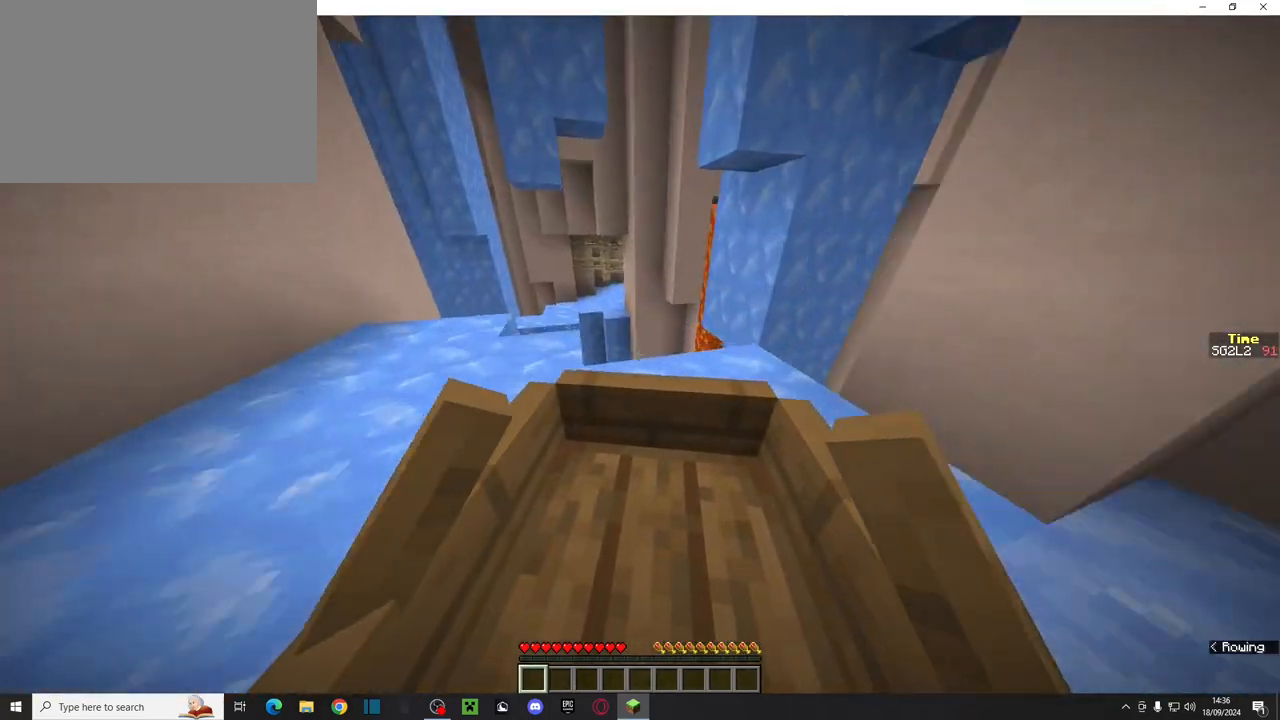
{"keys": ["ctrl", "d", "w"], "mouse": [], "events": [[367, "d", "down"]]}
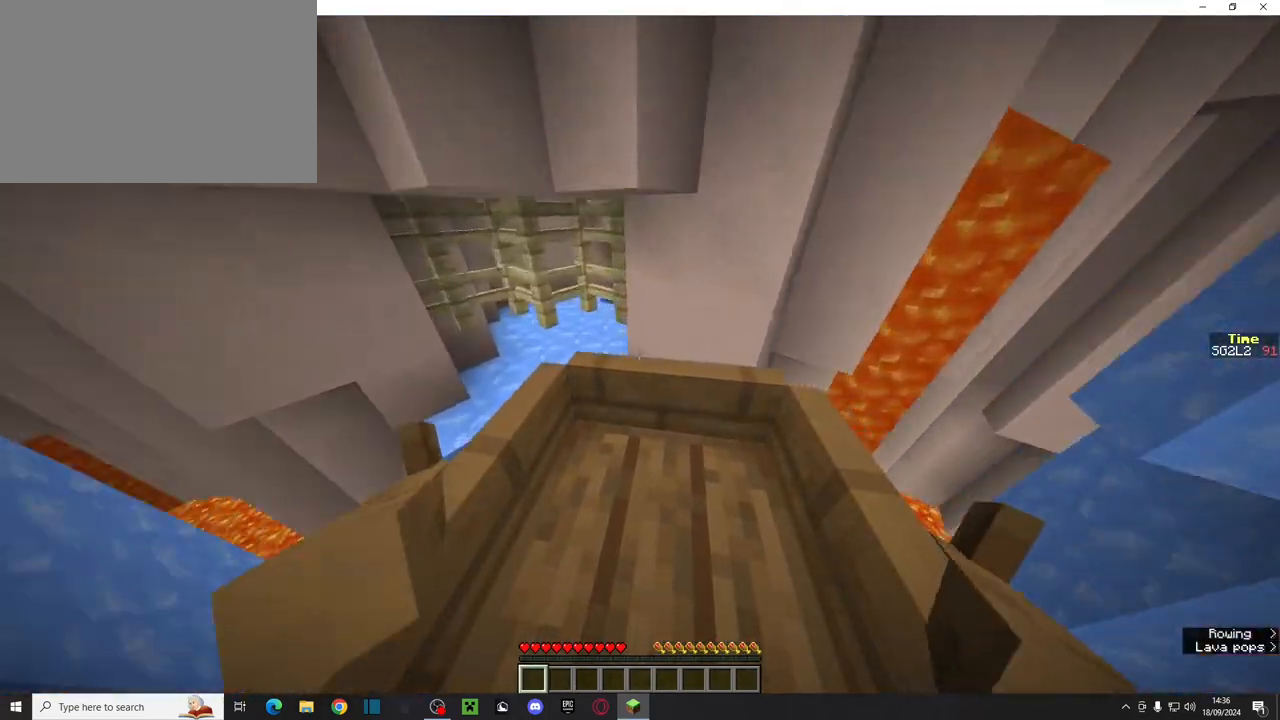
{"keys": ["w"], "mouse": [], "events": [[17, "d", "up"], [417, "ctrl", "up"]]}
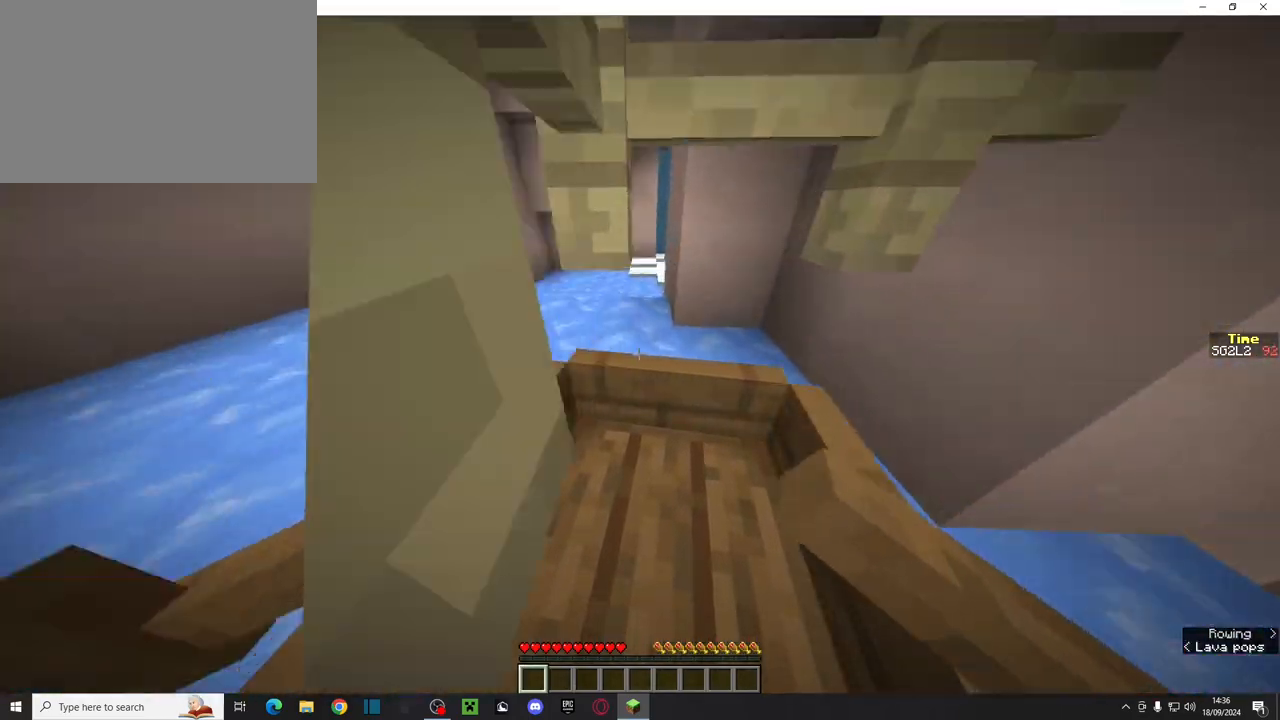
{"keys": ["ctrl", "space", "w"], "mouse": [], "events": [[183, "shift", "down"], [300, "shift", "up"], [450, "ctrl", "down"], [500, "space", "down"]]}
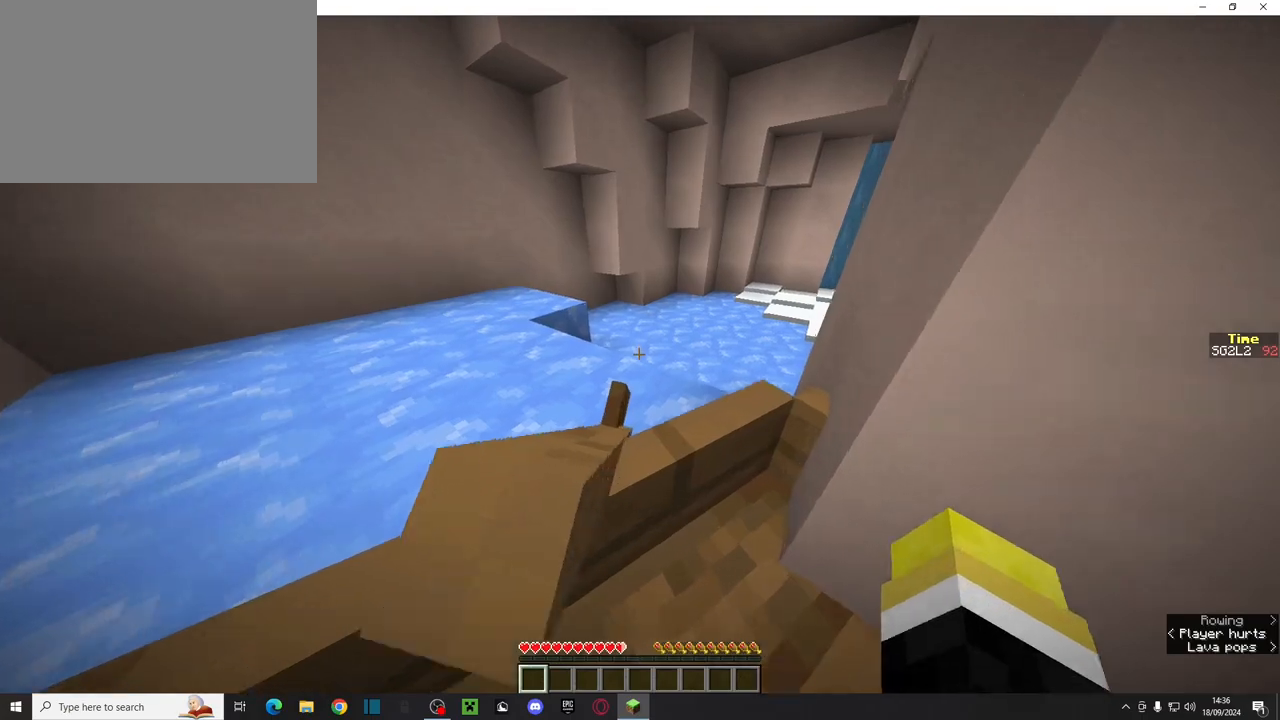
{"keys": ["ctrl", "w"], "mouse": [], "events": [[183, "space", "up"]]}